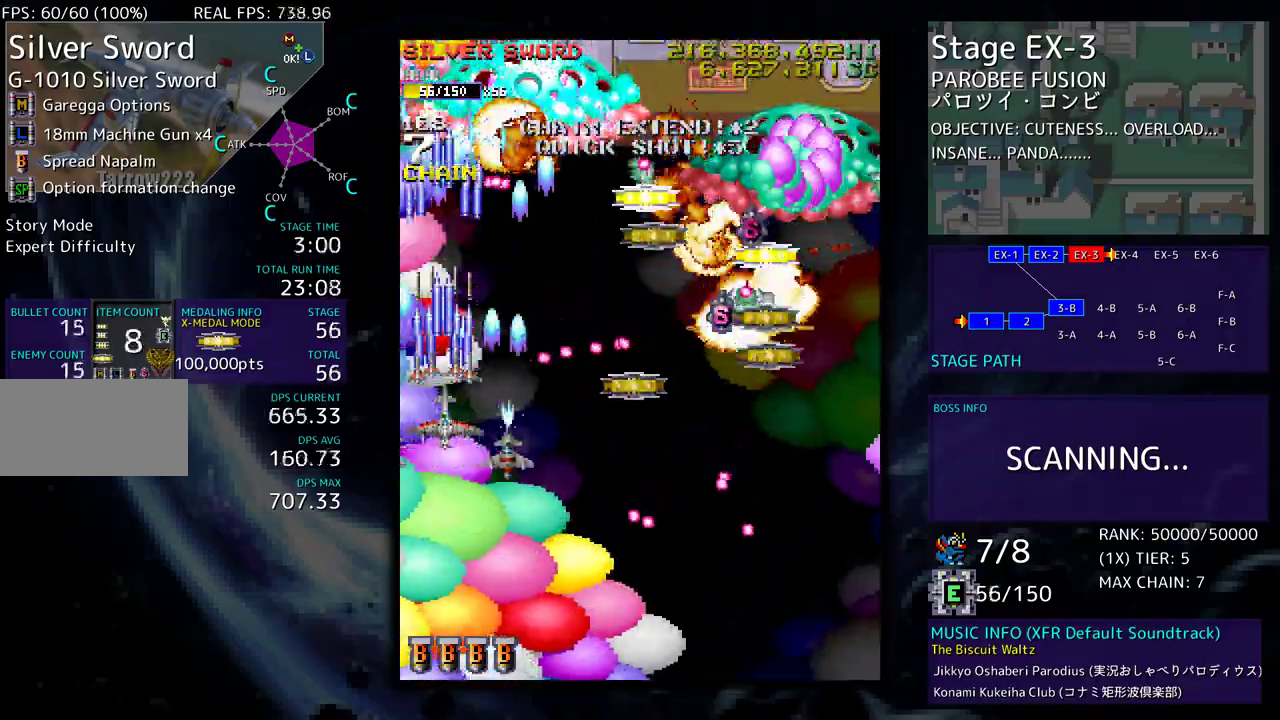
Gameplay with a controller (arcade stick); each line is a JSON object with the inputs held at the frame after it. "events" lists button and stick changes between this image and that frame as [ms after this image, input, new state], when the widget could be followed in between. Not read: L3 R3 other_buttons.
{"buttons": ["DPAD_UP", "DPAD_RIGHT"], "events": [[67, "DPAD_DOWN", "up"], [150, "DPAD_DOWN", "down"], [250, "DPAD_DOWN", "up"], [333, "DPAD_DOWN", "down"], [333, "DPAD_RIGHT", "down"], [400, "DPAD_RIGHT", "up"], [433, "DPAD_DOWN", "up"], [483, "DPAD_RIGHT", "down"], [500, "DPAD_UP", "down"]]}
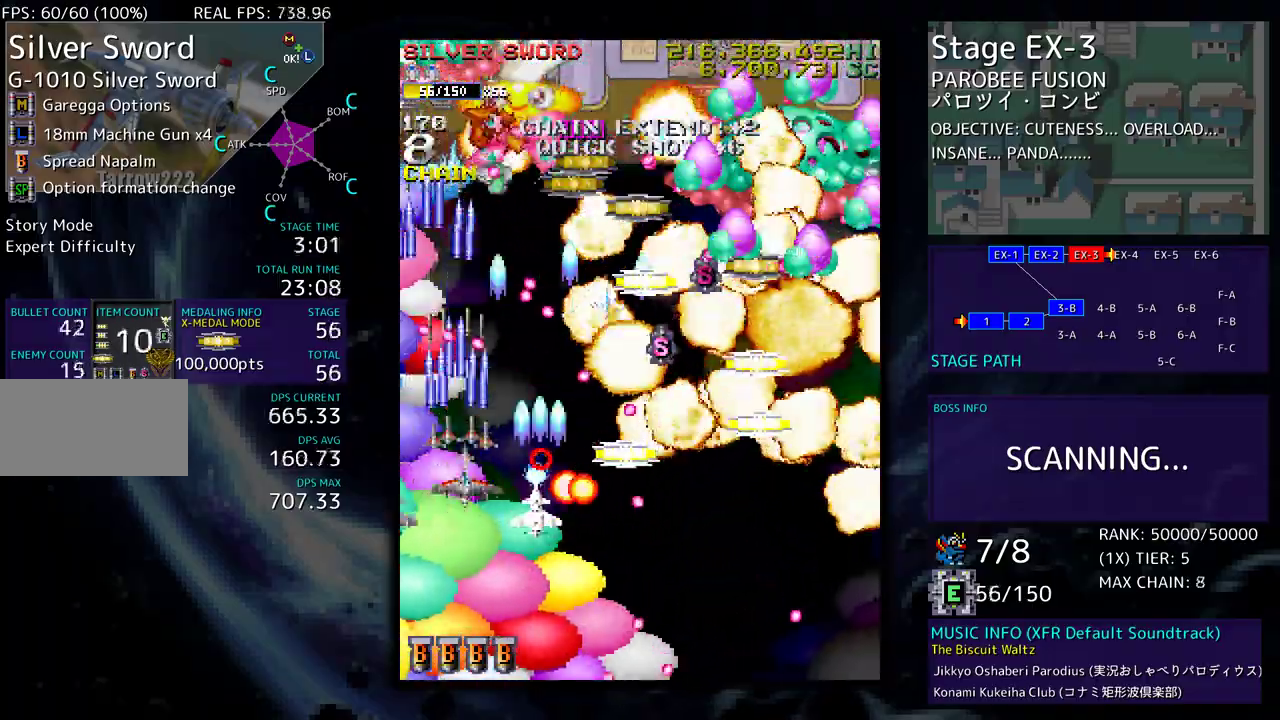
{"buttons": ["DPAD_RIGHT"], "events": [[33, "DPAD_UP", "up"], [83, "DPAD_DOWN", "down"], [317, "DPAD_DOWN", "up"], [367, "DPAD_RIGHT", "up"], [417, "DPAD_DOWN", "down"], [417, "DPAD_RIGHT", "down"], [483, "DPAD_DOWN", "up"]]}
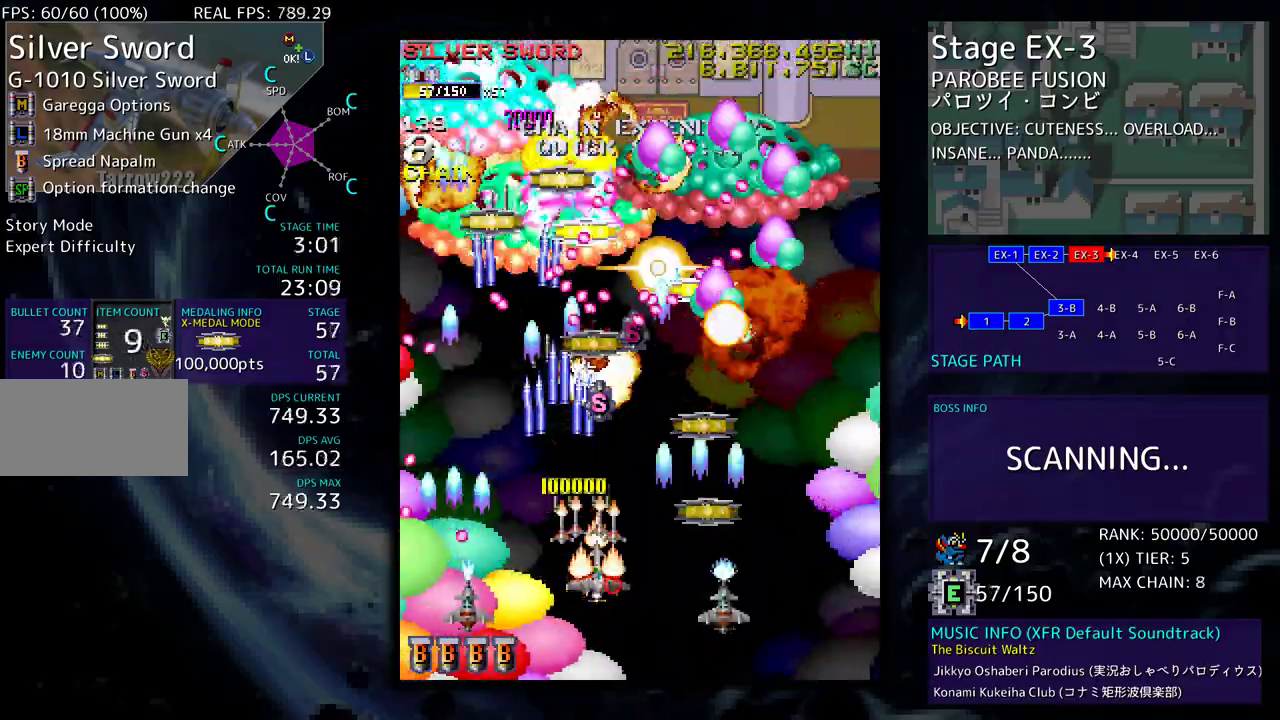
{"buttons": ["DPAD_DOWN"], "events": [[33, "DPAD_RIGHT", "up"], [117, "DPAD_RIGHT", "down"], [117, "DPAD_UP", "down"], [383, "DPAD_UP", "up"], [400, "DPAD_DOWN", "down"], [500, "DPAD_RIGHT", "up"]]}
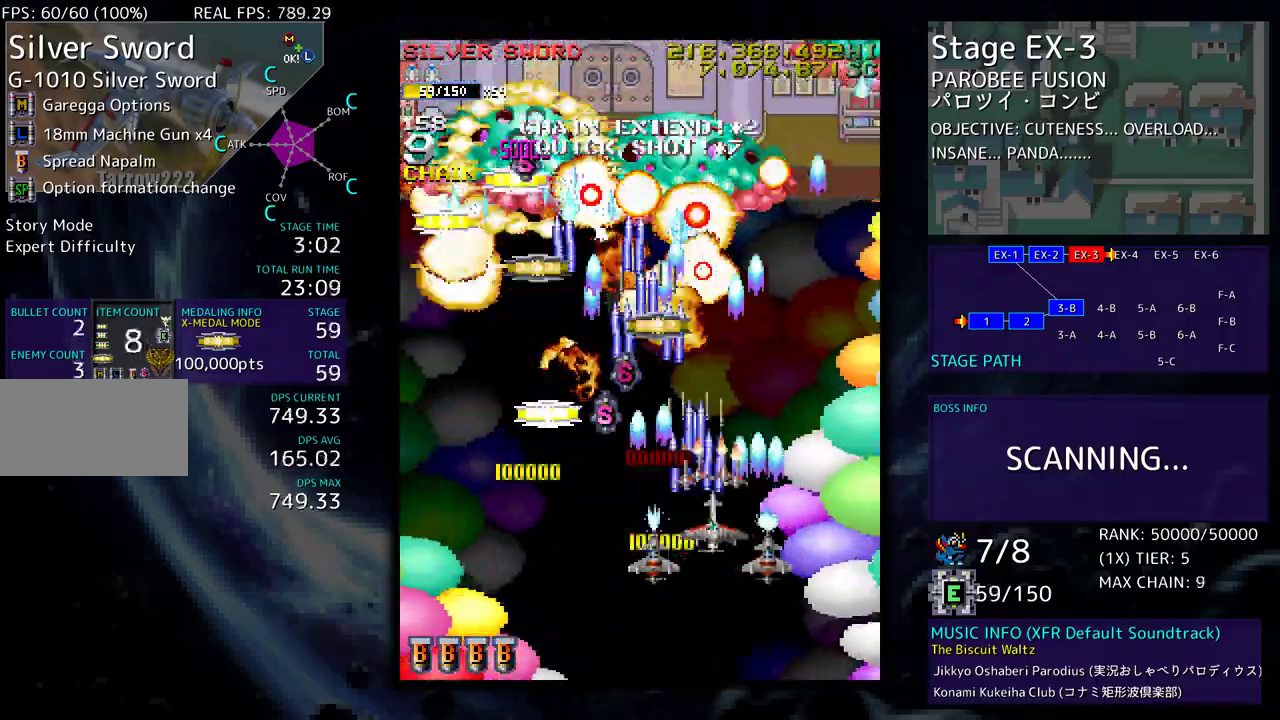
{"buttons": ["DPAD_DOWN", "DPAD_LEFT"], "events": [[17, "DPAD_DOWN", "up"], [100, "DPAD_DOWN", "down"], [150, "DPAD_DOWN", "up"], [150, "DPAD_RIGHT", "down"], [267, "DPAD_DOWN", "down"], [267, "DPAD_RIGHT", "up"], [317, "DPAD_LEFT", "down"], [400, "DPAD_LEFT", "up"], [417, "DPAD_DOWN", "up"], [483, "DPAD_DOWN", "down"], [483, "DPAD_LEFT", "down"]]}
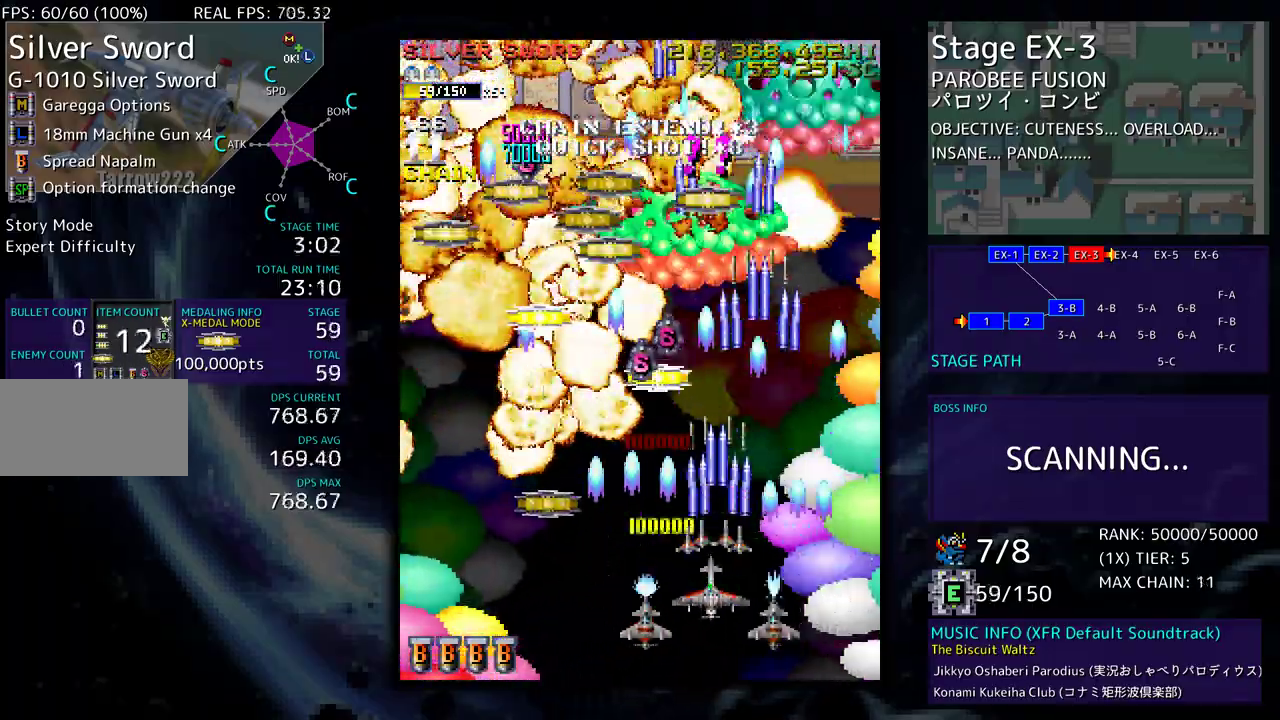
{"buttons": ["DPAD_UP", "DPAD_RIGHT"], "events": [[17, "DPAD_DOWN", "up"], [367, "DPAD_UP", "down"], [450, "DPAD_LEFT", "up"], [483, "DPAD_RIGHT", "down"]]}
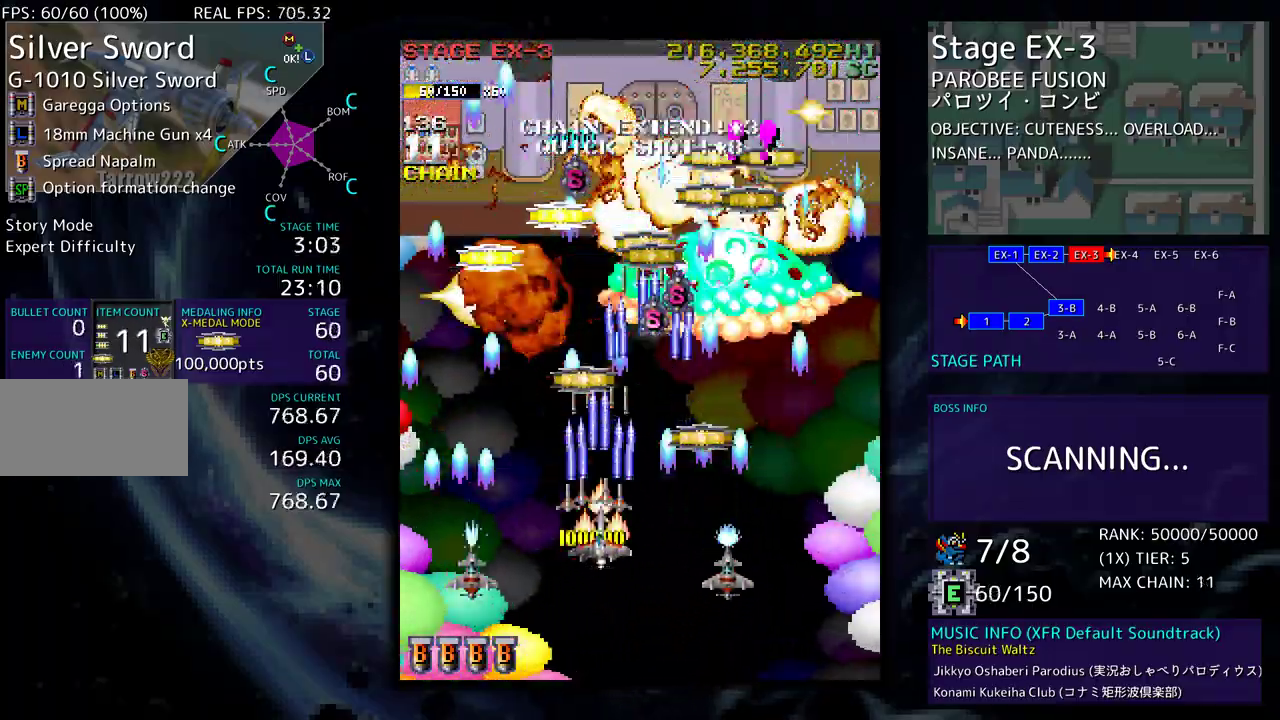
{"buttons": ["DPAD_UP", "DPAD_LEFT"], "events": [[200, "DPAD_RIGHT", "up"], [217, "DPAD_LEFT", "down"], [283, "DPAD_UP", "up"], [367, "DPAD_DOWN", "down"], [417, "DPAD_DOWN", "up"], [467, "DPAD_UP", "down"]]}
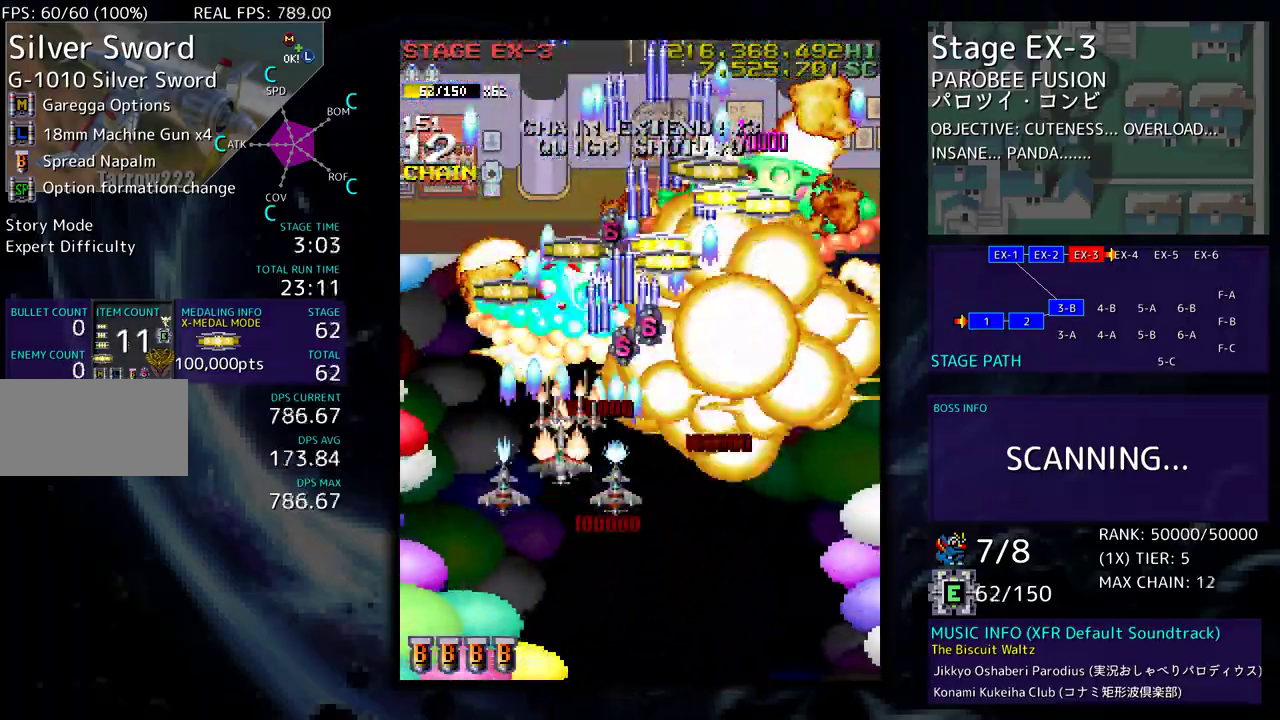
{"buttons": ["DPAD_RIGHT"], "events": [[183, "DPAD_LEFT", "up"], [217, "DPAD_RIGHT", "down"], [283, "DPAD_UP", "up"], [300, "DPAD_DOWN", "down"], [317, "DPAD_RIGHT", "up"], [350, "DPAD_LEFT", "down"], [433, "DPAD_LEFT", "up"], [467, "DPAD_DOWN", "up"], [500, "DPAD_RIGHT", "down"]]}
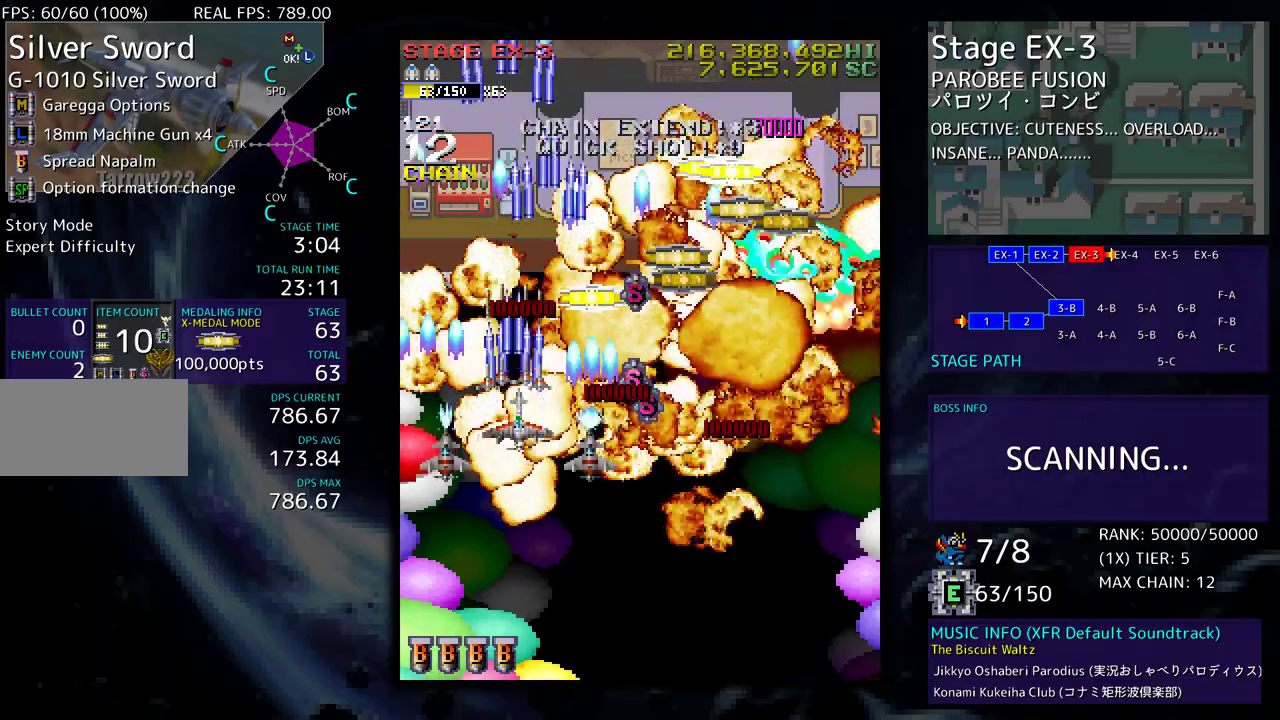
{"buttons": ["DPAD_DOWN", "DPAD_RIGHT"], "events": [[33, "DPAD_UP", "down"], [200, "DPAD_UP", "up"], [250, "DPAD_DOWN", "down"]]}
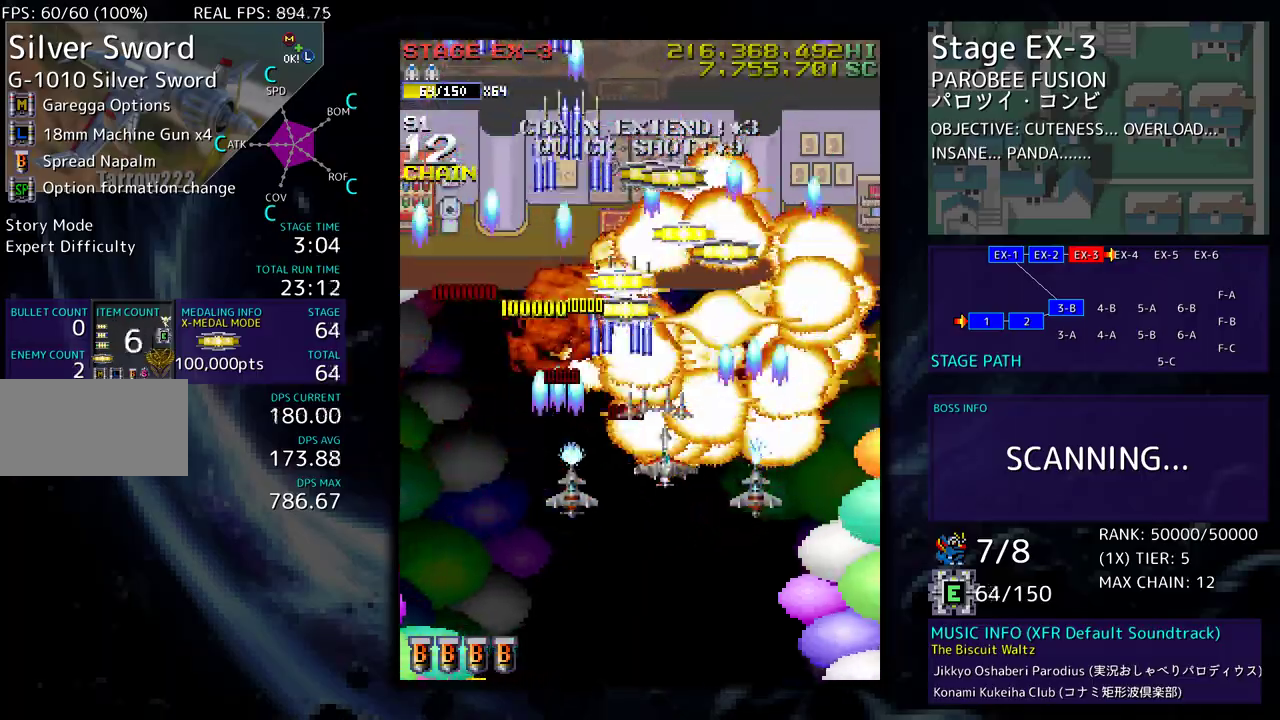
{"buttons": ["DPAD_UP"], "events": [[17, "DPAD_DOWN", "up"], [50, "DPAD_UP", "down"], [67, "DPAD_RIGHT", "up"], [83, "DPAD_LEFT", "down"], [233, "DPAD_LEFT", "up"], [267, "DPAD_RIGHT", "down"], [450, "DPAD_RIGHT", "up"]]}
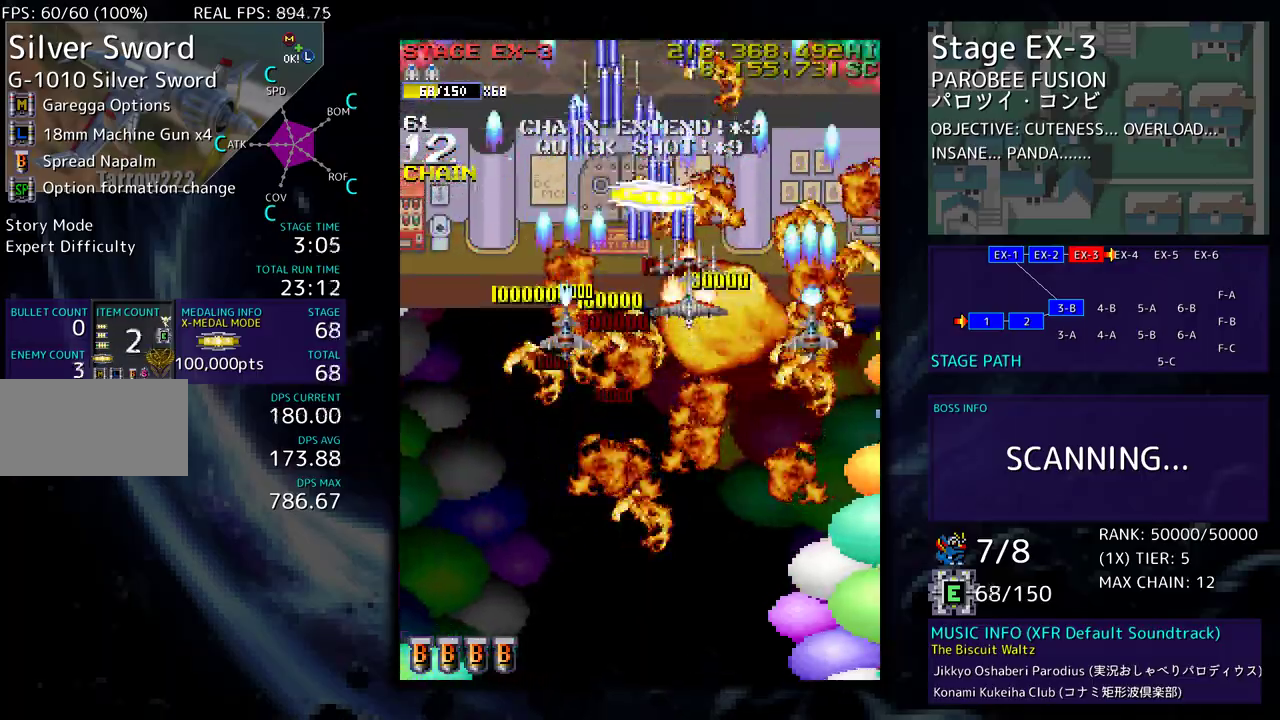
{"buttons": ["DPAD_DOWN", "DPAD_RIGHT"], "events": [[33, "DPAD_LEFT", "down"], [150, "DPAD_LEFT", "up"], [250, "DPAD_LEFT", "down"], [267, "DPAD_UP", "up"], [317, "DPAD_DOWN", "down"], [333, "DPAD_LEFT", "up"], [350, "DPAD_RIGHT", "down"]]}
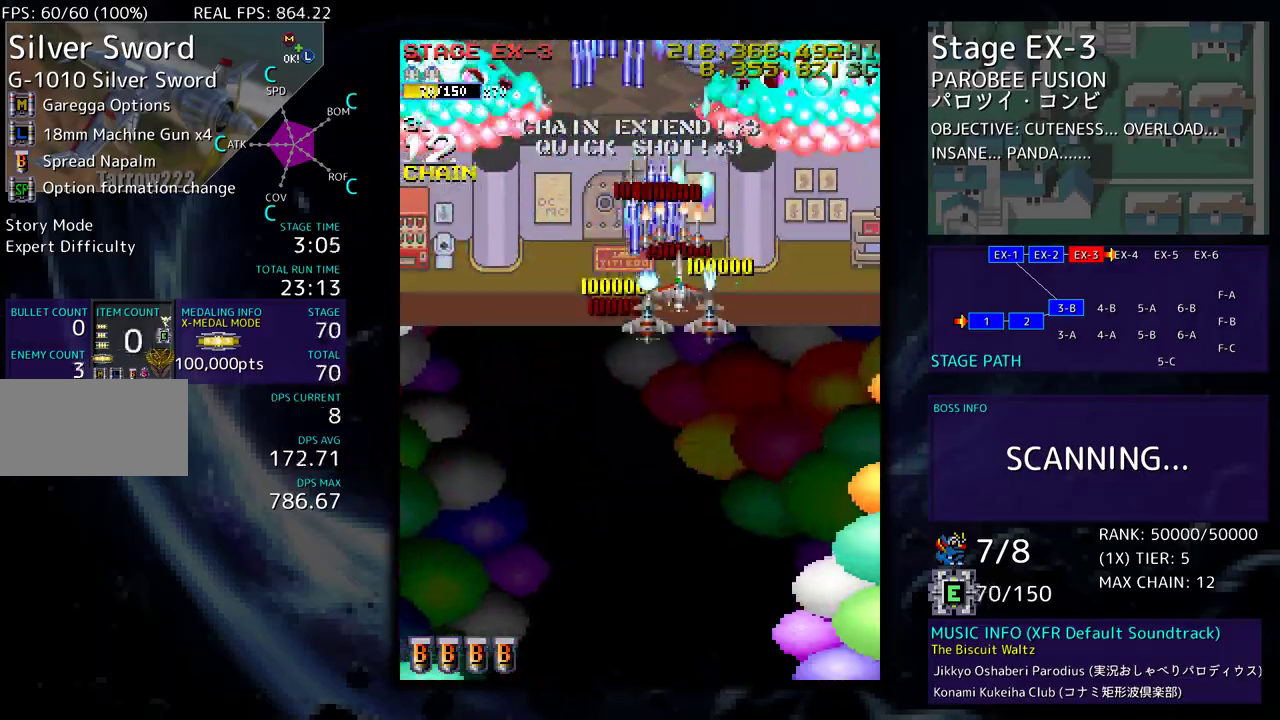
{"buttons": ["DPAD_LEFT"], "events": [[100, "DPAD_RIGHT", "up"], [117, "DPAD_DOWN", "up"], [250, "DPAD_RIGHT", "down"], [350, "DPAD_RIGHT", "up"], [367, "DPAD_LEFT", "down"]]}
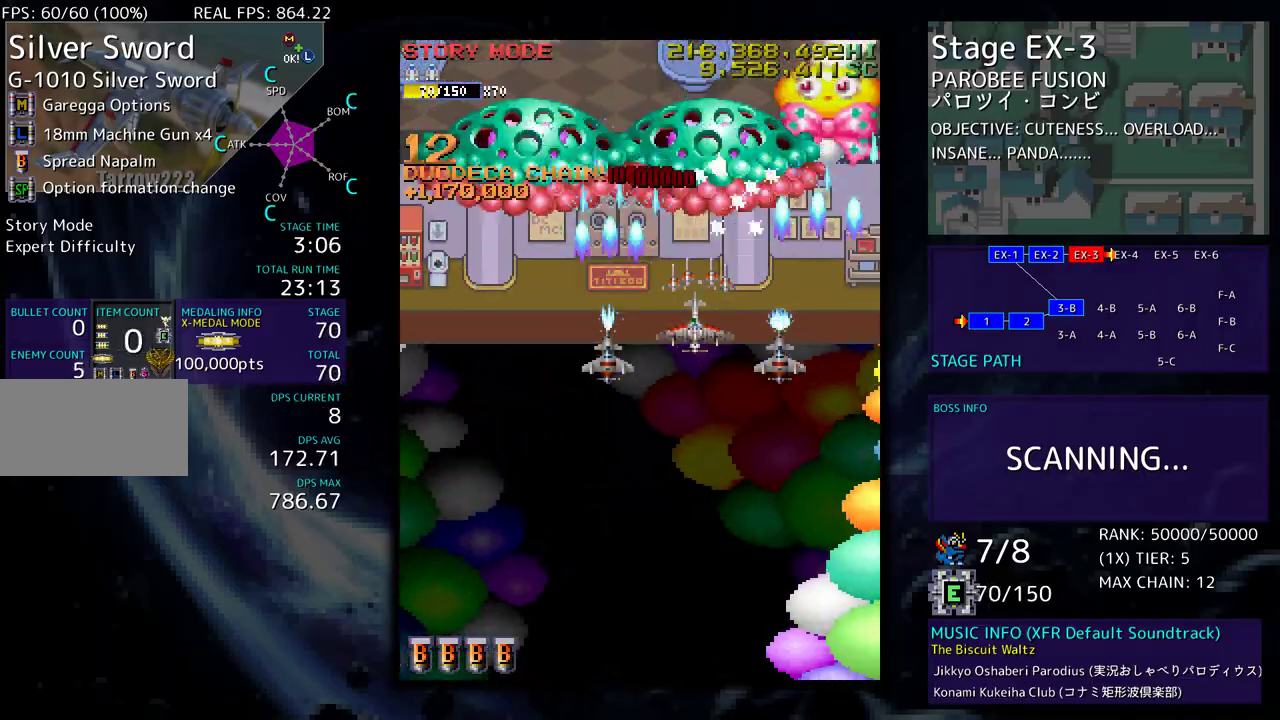
{"buttons": ["DPAD_DOWN", "DPAD_RIGHT"], "events": [[300, "DPAD_LEFT", "up"], [317, "DPAD_RIGHT", "down"], [450, "DPAD_DOWN", "down"]]}
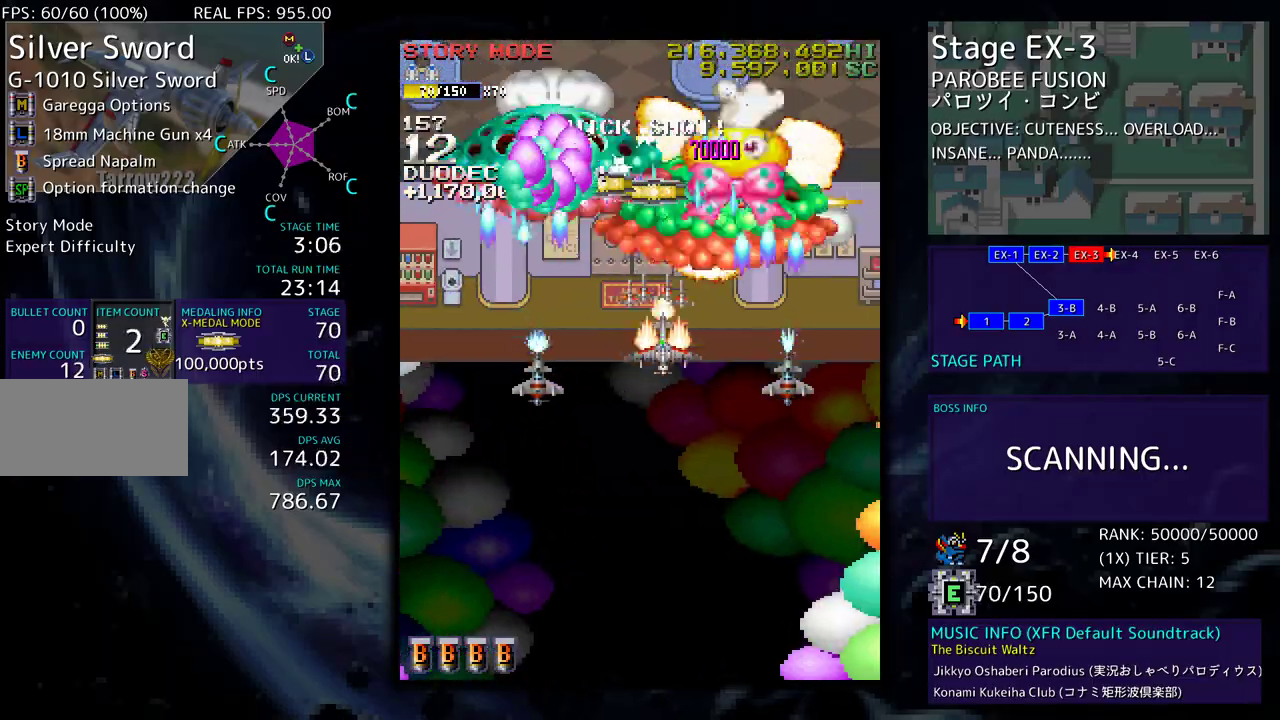
{"buttons": [], "events": [[133, "DPAD_RIGHT", "up"], [150, "DPAD_DOWN", "up"], [200, "DPAD_DOWN", "down"], [300, "DPAD_DOWN", "up"], [367, "DPAD_DOWN", "down"], [367, "DPAD_LEFT", "down"], [467, "DPAD_DOWN", "up"], [467, "DPAD_LEFT", "up"]]}
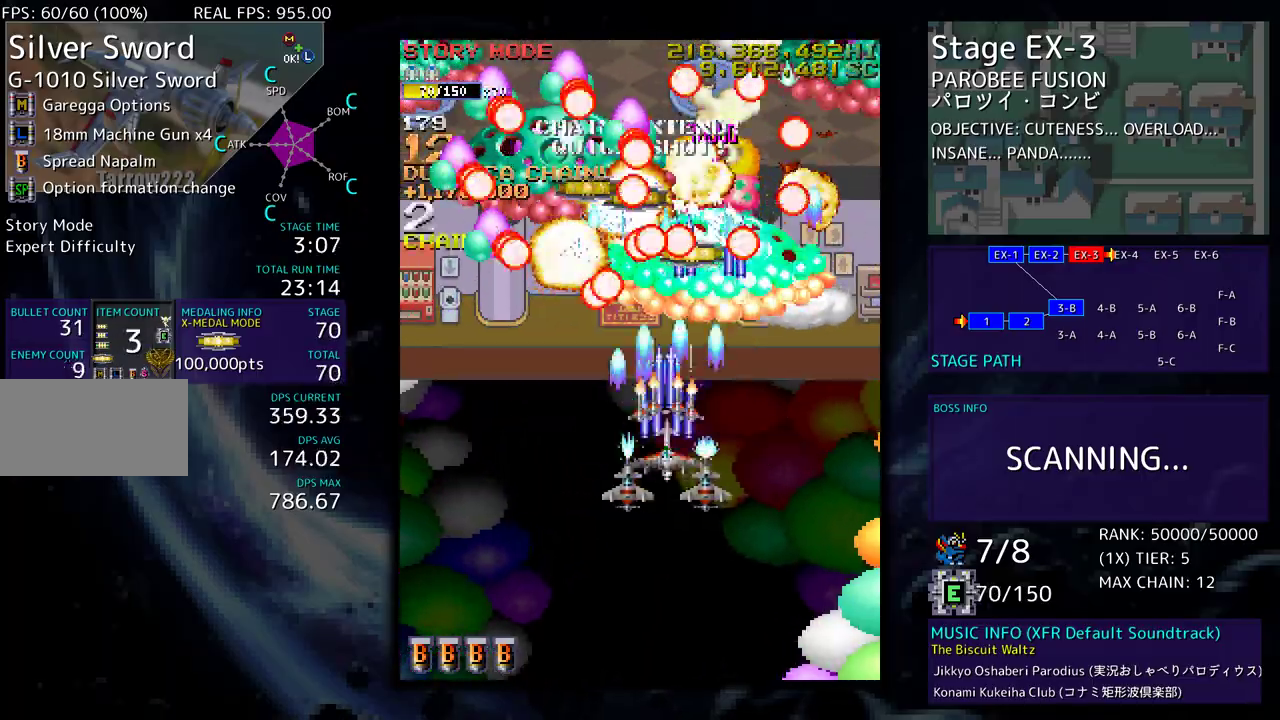
{"buttons": [], "events": [[50, "DPAD_DOWN", "down"], [50, "DPAD_RIGHT", "down"], [133, "DPAD_RIGHT", "up"], [150, "DPAD_DOWN", "up"], [233, "DPAD_DOWN", "down"], [233, "DPAD_RIGHT", "down"], [300, "DPAD_RIGHT", "up"], [333, "DPAD_DOWN", "up"], [417, "DPAD_DOWN", "down"], [417, "DPAD_RIGHT", "down"], [450, "DPAD_DOWN", "up"], [500, "DPAD_RIGHT", "up"]]}
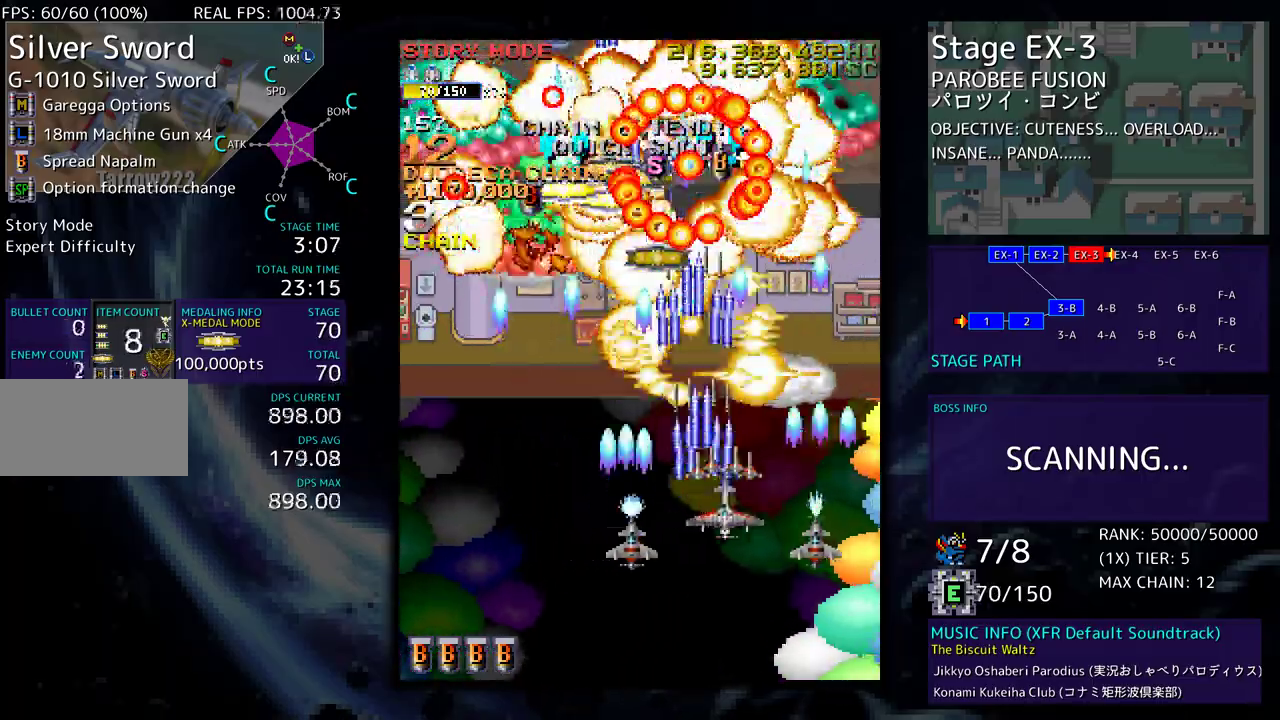
{"buttons": [], "events": [[100, "DPAD_UP", "down"], [167, "DPAD_UP", "up"], [267, "DPAD_DOWN", "down"], [267, "DPAD_LEFT", "down"], [283, "DPAD_DOWN", "up"], [333, "DPAD_LEFT", "up"]]}
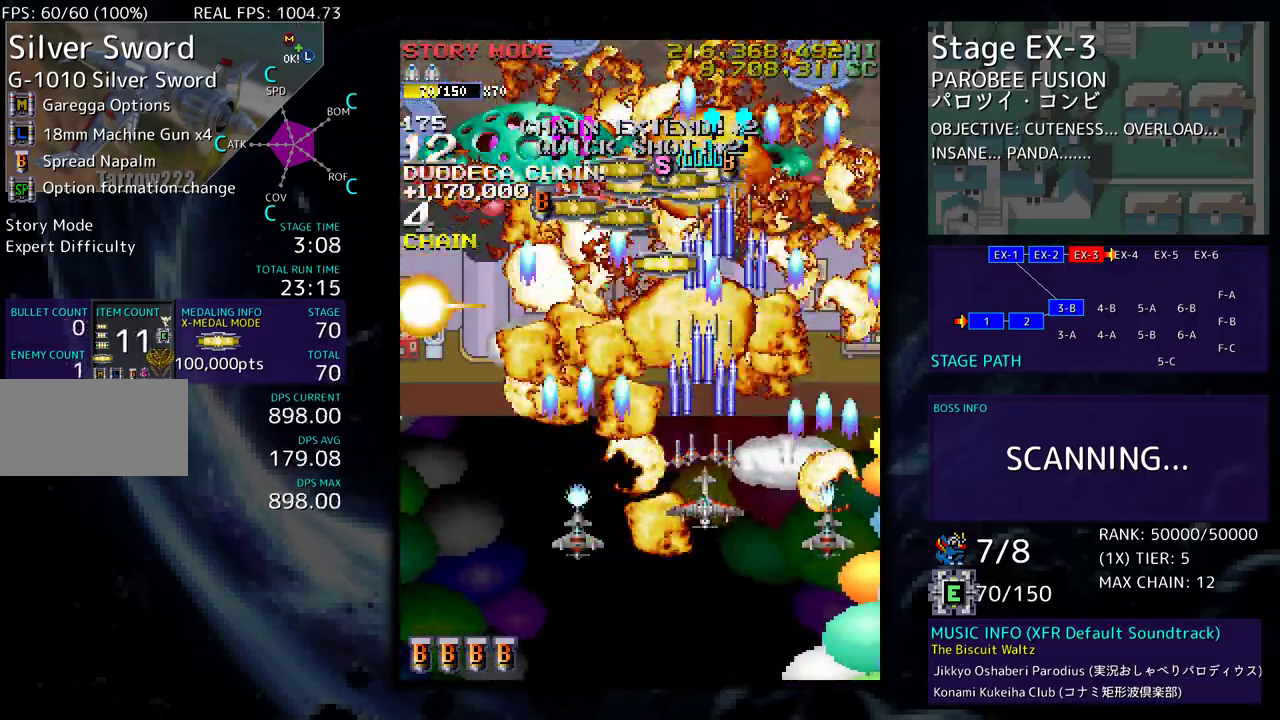
{"buttons": ["DPAD_LEFT"], "events": [[133, "DPAD_LEFT", "down"], [217, "DPAD_LEFT", "up"], [317, "DPAD_LEFT", "down"], [417, "DPAD_LEFT", "up"], [500, "DPAD_LEFT", "down"]]}
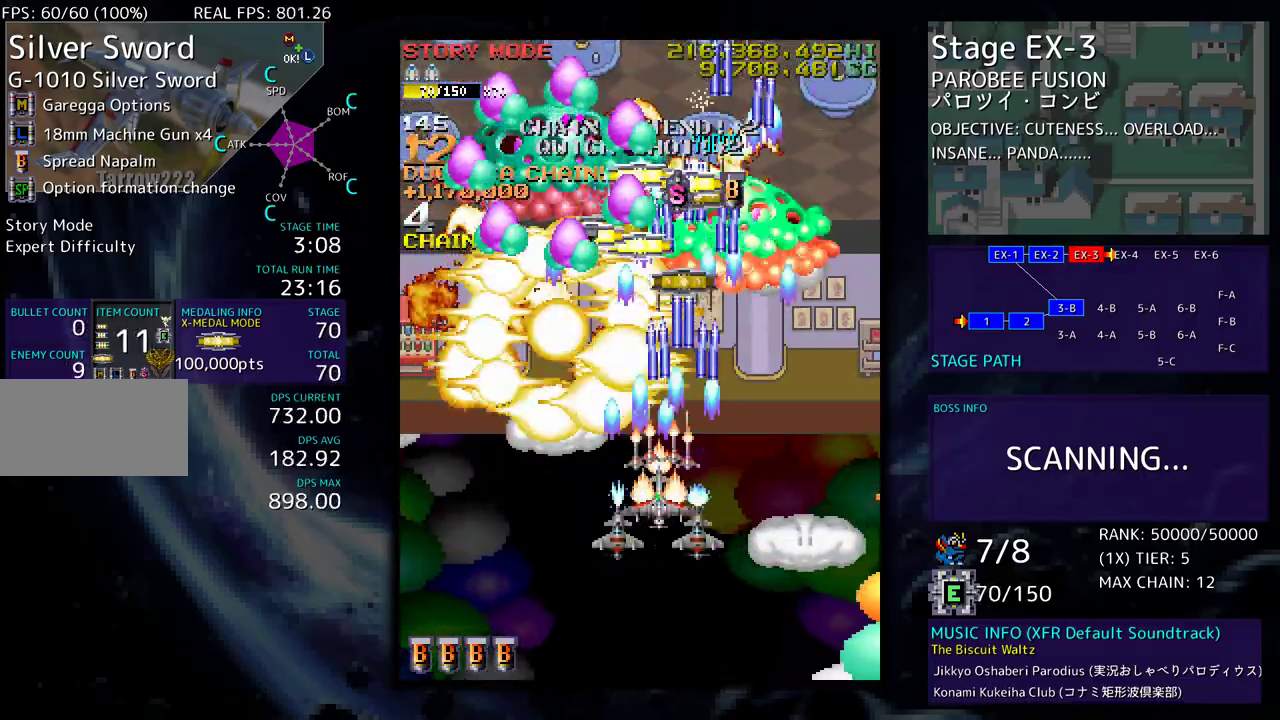
{"buttons": ["DPAD_LEFT"], "events": [[83, "DPAD_LEFT", "up"], [167, "DPAD_LEFT", "down"], [267, "DPAD_LEFT", "up"], [317, "DPAD_LEFT", "down"], [400, "DPAD_LEFT", "up"], [467, "DPAD_LEFT", "down"]]}
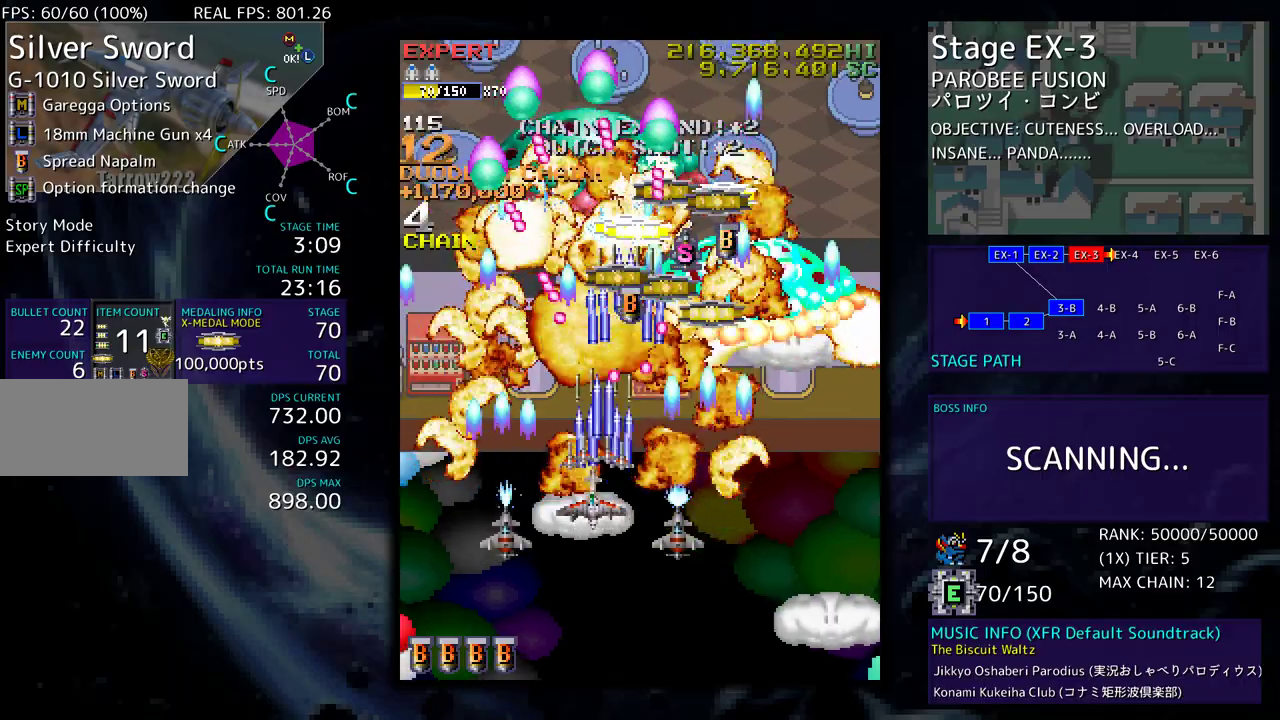
{"buttons": ["DPAD_LEFT"], "events": [[33, "DPAD_LEFT", "up"], [133, "DPAD_LEFT", "down"], [167, "DPAD_LEFT", "up"], [233, "DPAD_LEFT", "down"], [333, "DPAD_LEFT", "up"], [400, "DPAD_LEFT", "down"]]}
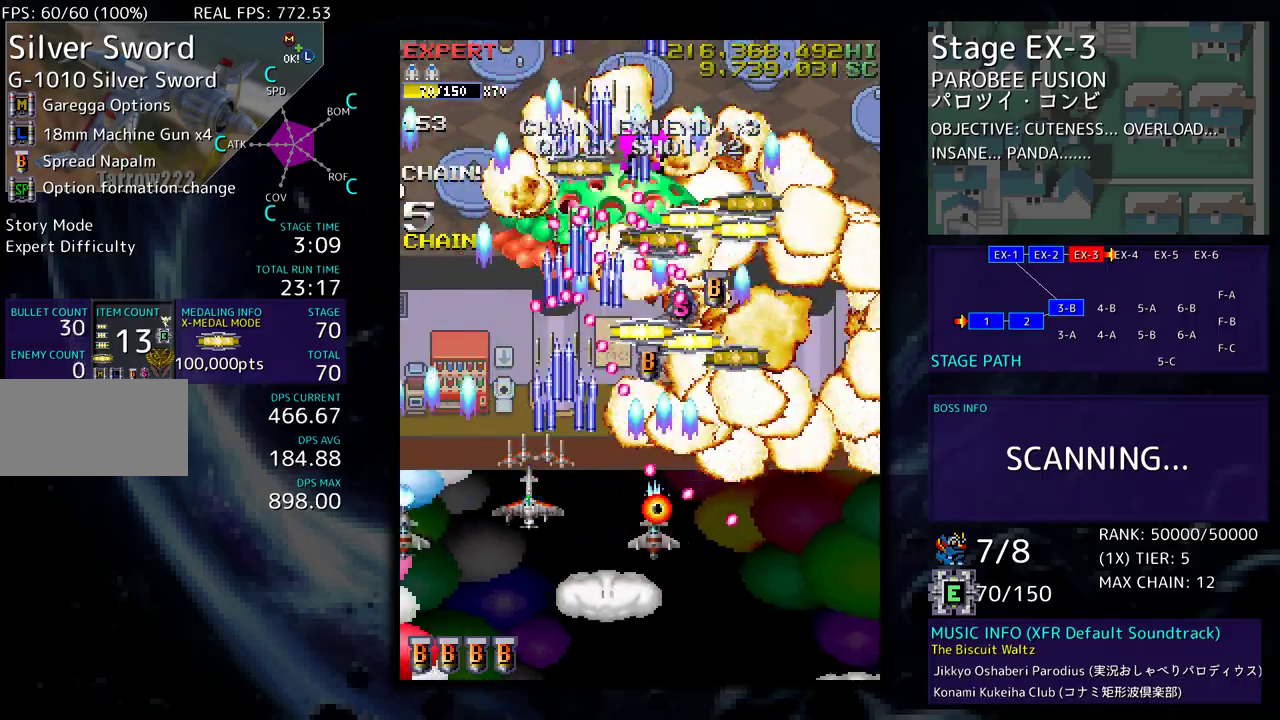
{"buttons": [], "events": [[17, "DPAD_UP", "down"], [133, "DPAD_LEFT", "up"], [267, "DPAD_UP", "up"], [367, "DPAD_LEFT", "down"], [367, "DPAD_UP", "down"], [400, "DPAD_UP", "up"], [450, "DPAD_LEFT", "up"]]}
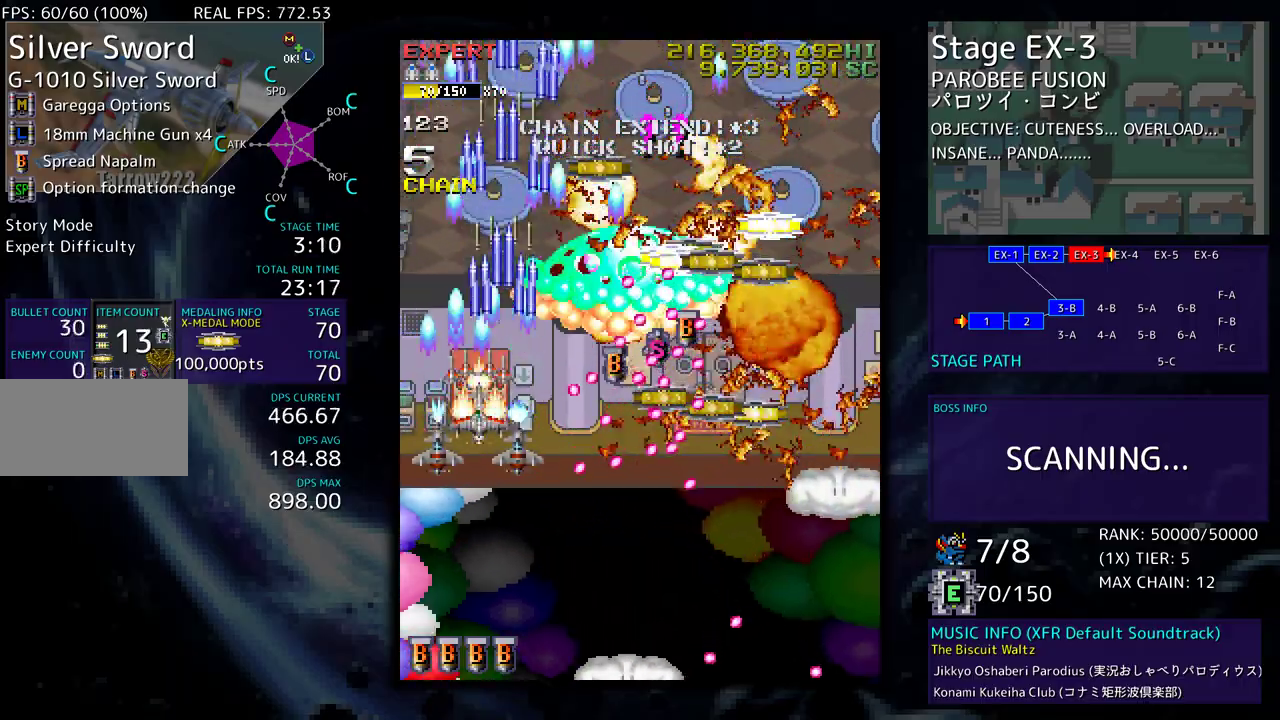
{"buttons": [], "events": [[83, "DPAD_RIGHT", "down"], [83, "DPAD_UP", "down"], [133, "DPAD_UP", "up"], [167, "DPAD_RIGHT", "up"], [283, "DPAD_DOWN", "down"], [333, "DPAD_DOWN", "up"], [450, "DPAD_DOWN", "down"], [483, "DPAD_DOWN", "up"]]}
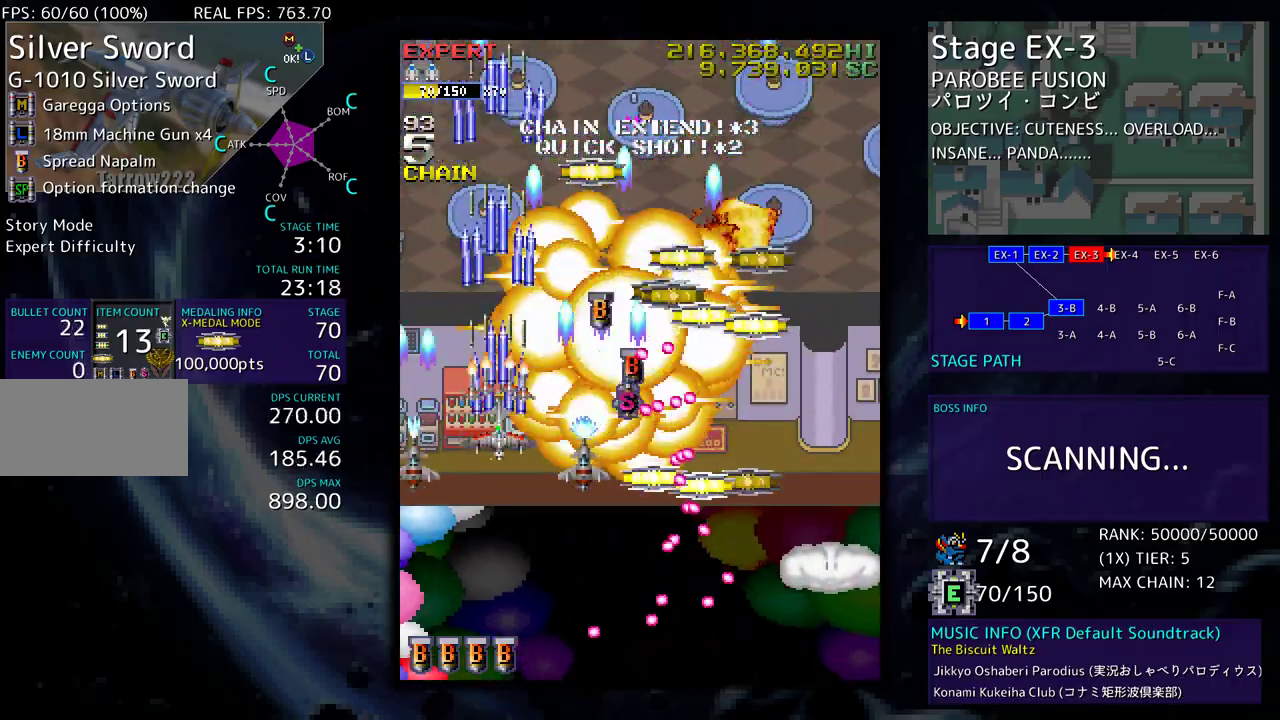
{"buttons": ["DPAD_DOWN"], "events": [[100, "DPAD_DOWN", "down"], [133, "DPAD_DOWN", "up"], [250, "DPAD_DOWN", "down"], [300, "DPAD_DOWN", "up"], [417, "DPAD_DOWN", "down"], [433, "DPAD_DOWN", "up"], [500, "DPAD_DOWN", "down"]]}
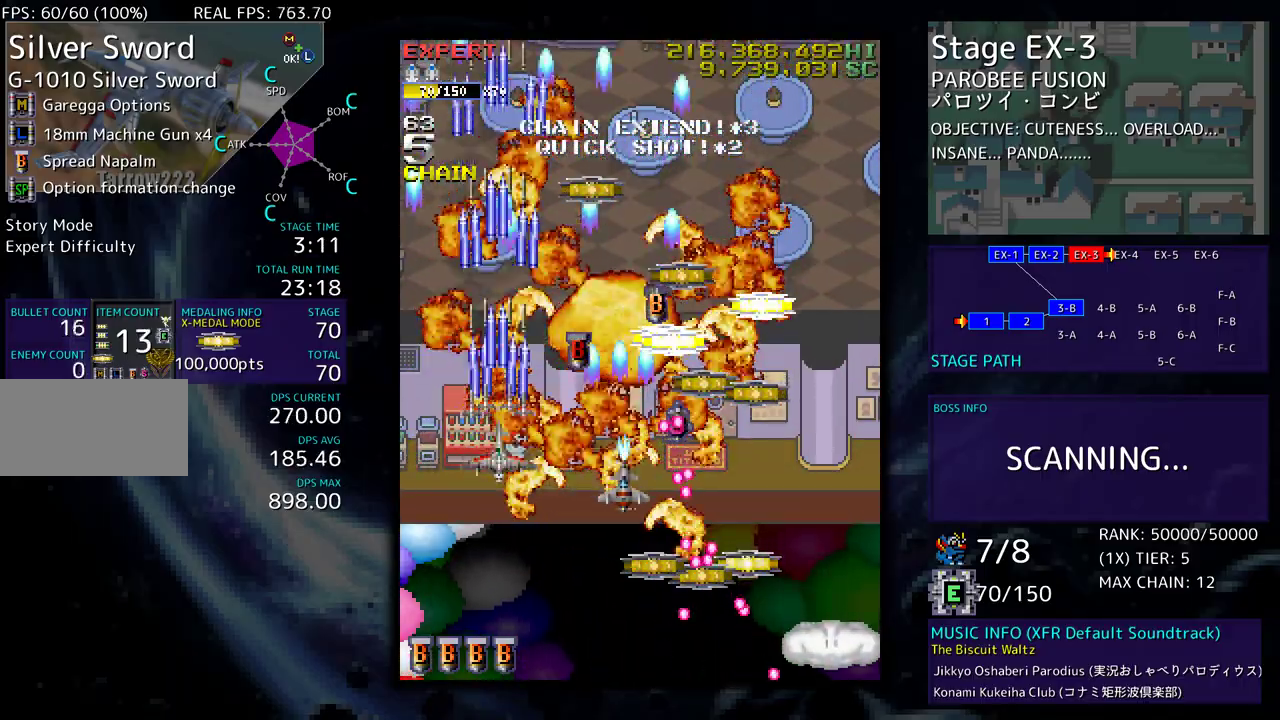
{"buttons": ["DPAD_LEFT"], "events": [[350, "DPAD_RIGHT", "down"], [467, "DPAD_RIGHT", "up"], [500, "DPAD_DOWN", "up"], [500, "DPAD_LEFT", "down"]]}
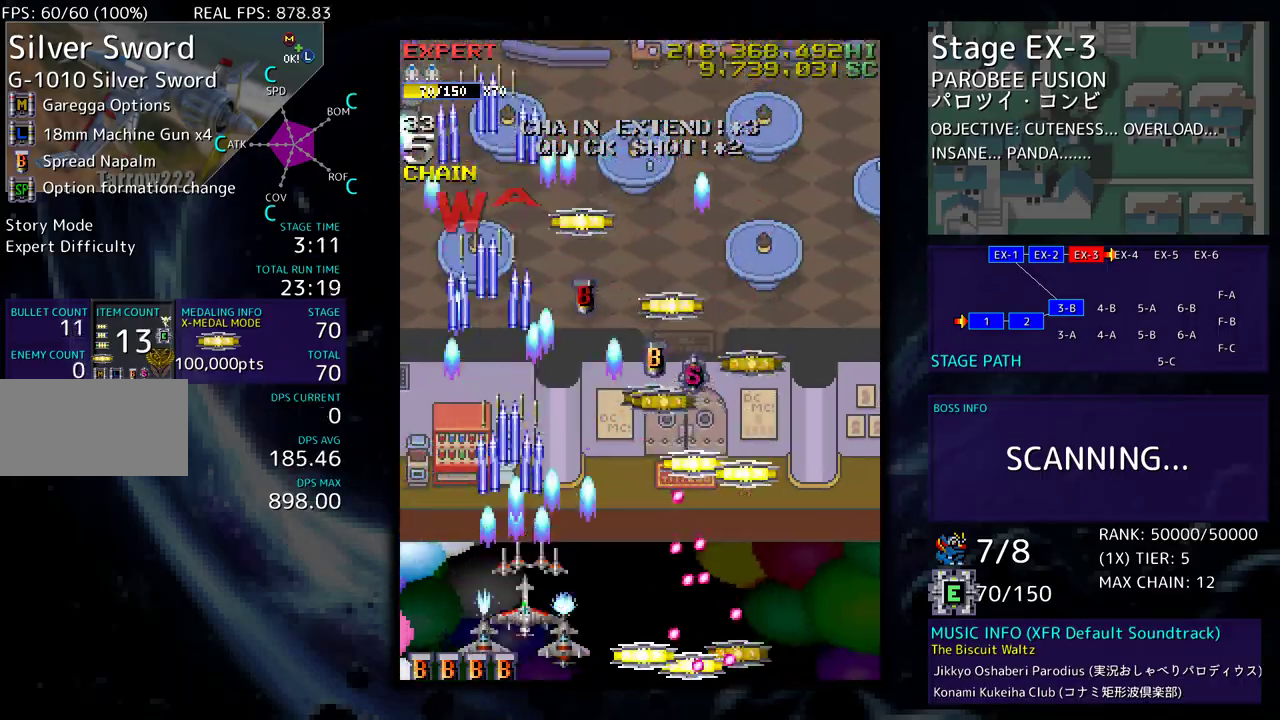
{"buttons": ["DPAD_DOWN", "DPAD_RIGHT"], "events": [[17, "DPAD_UP", "down"], [117, "DPAD_LEFT", "up"], [267, "DPAD_RIGHT", "down"], [333, "DPAD_UP", "up"], [417, "DPAD_RIGHT", "up"], [467, "DPAD_DOWN", "down"], [483, "DPAD_RIGHT", "down"]]}
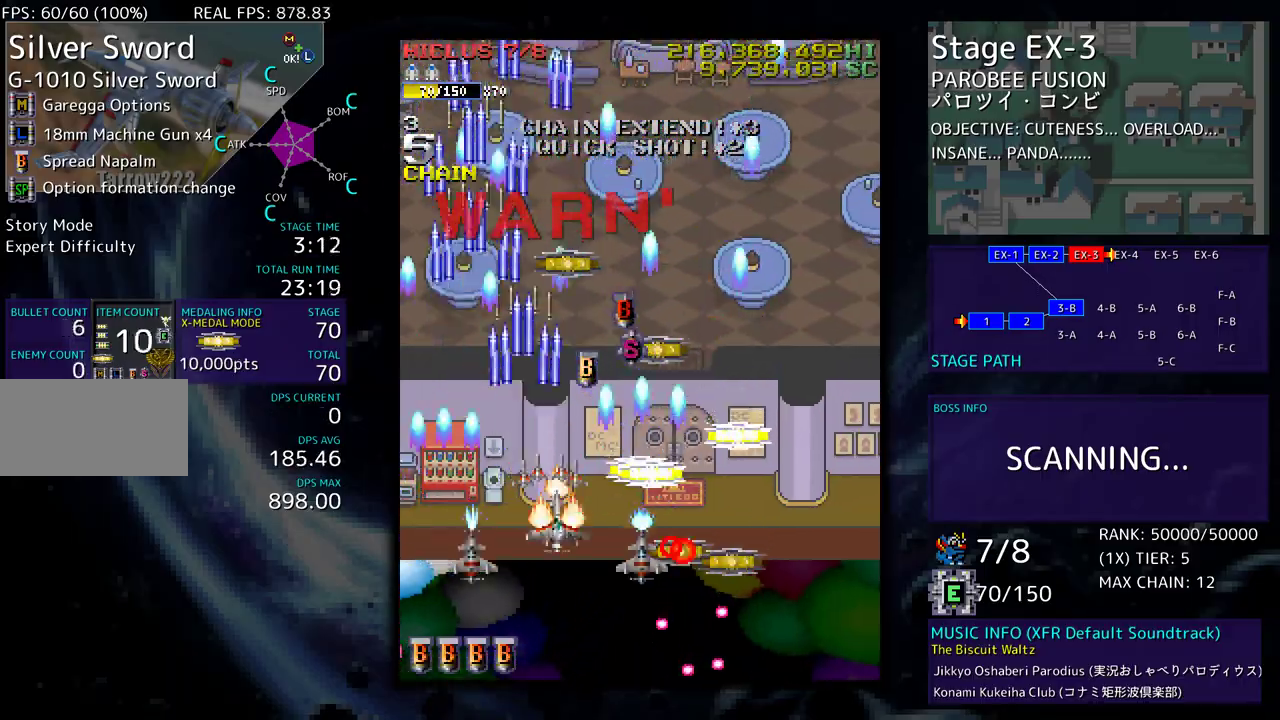
{"buttons": [], "events": [[50, "DPAD_RIGHT", "up"], [83, "DPAD_DOWN", "up"], [150, "DPAD_LEFT", "down"], [150, "DPAD_UP", "down"], [250, "DPAD_LEFT", "up"], [283, "DPAD_UP", "up"], [400, "DPAD_LEFT", "down"], [483, "DPAD_LEFT", "up"]]}
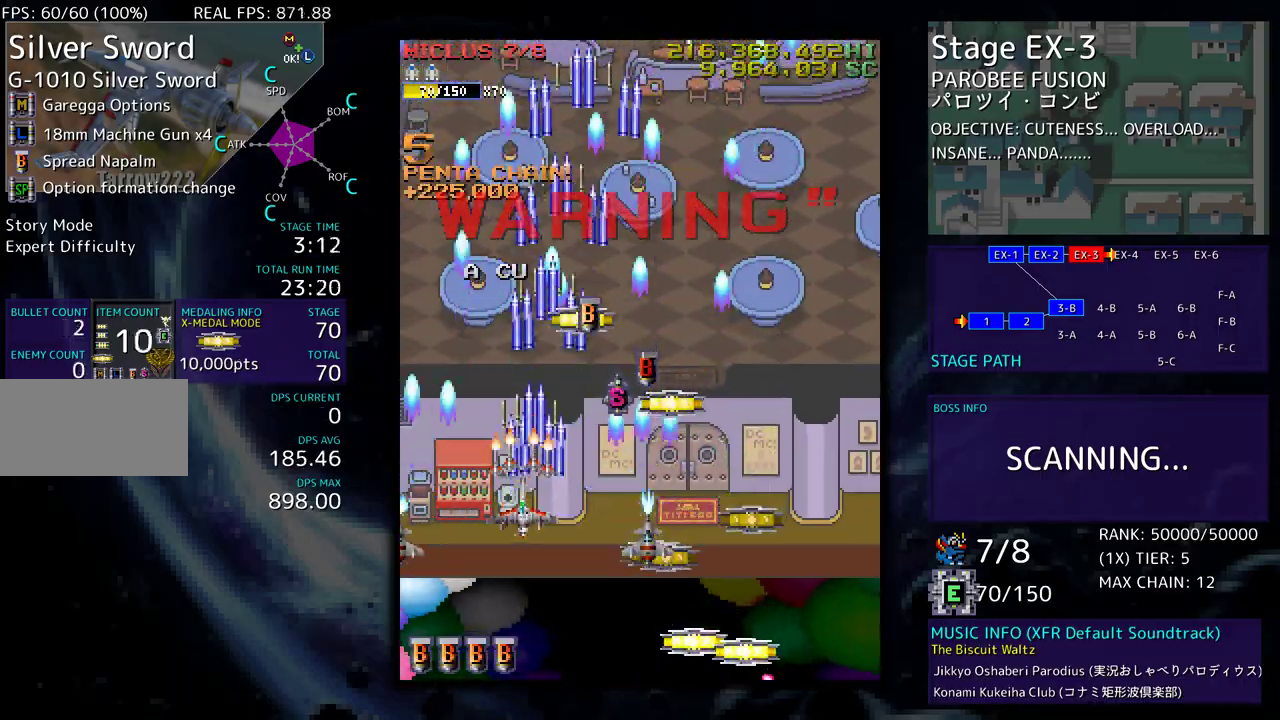
{"buttons": [], "events": [[433, "DPAD_DOWN", "down"], [500, "DPAD_DOWN", "up"]]}
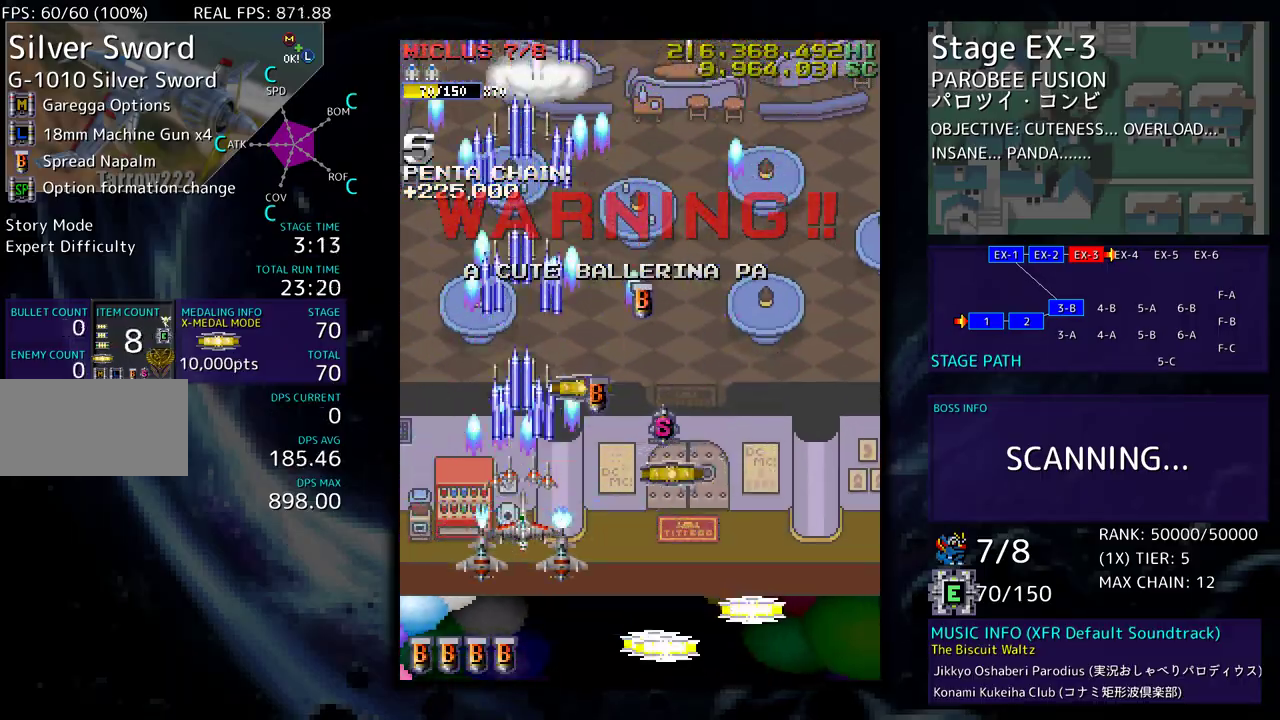
{"buttons": [], "events": [[250, "DPAD_DOWN", "down"], [300, "DPAD_DOWN", "up"]]}
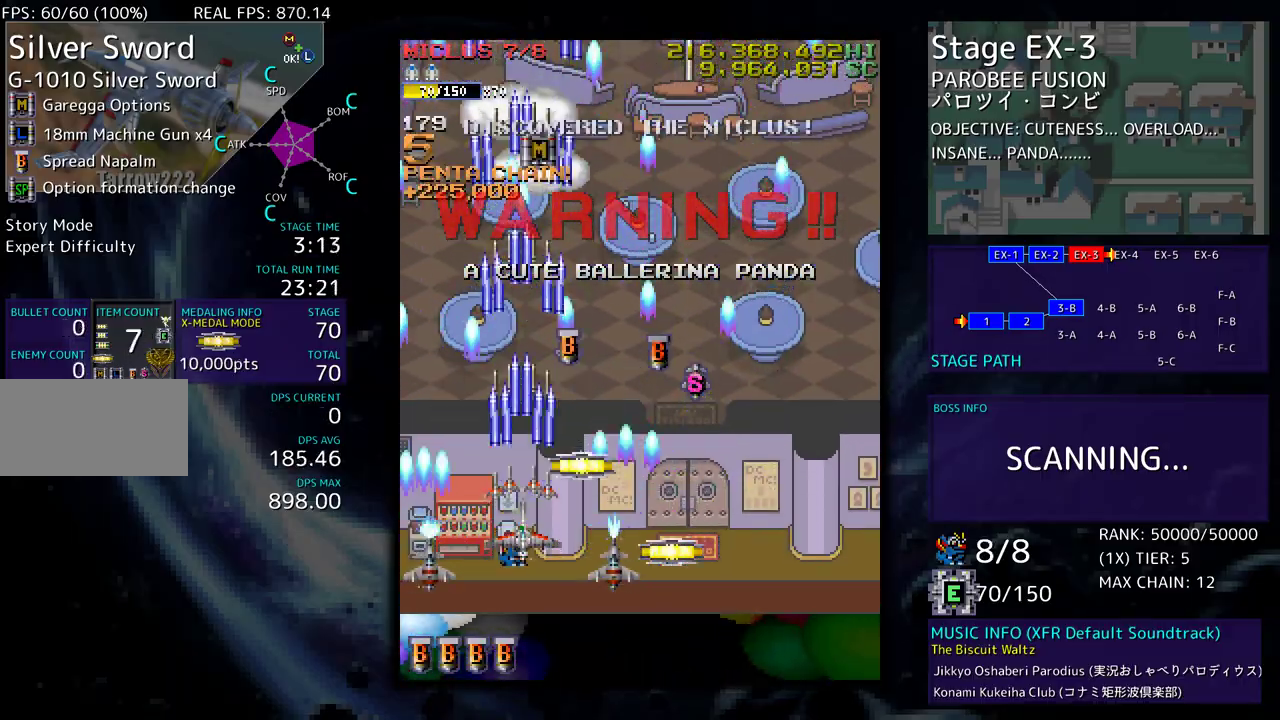
{"buttons": ["DPAD_UP", "DPAD_LEFT"], "events": [[217, "DPAD_RIGHT", "down"], [250, "DPAD_DOWN", "down"], [483, "DPAD_DOWN", "up"], [483, "DPAD_RIGHT", "up"], [500, "DPAD_LEFT", "down"], [500, "DPAD_UP", "down"]]}
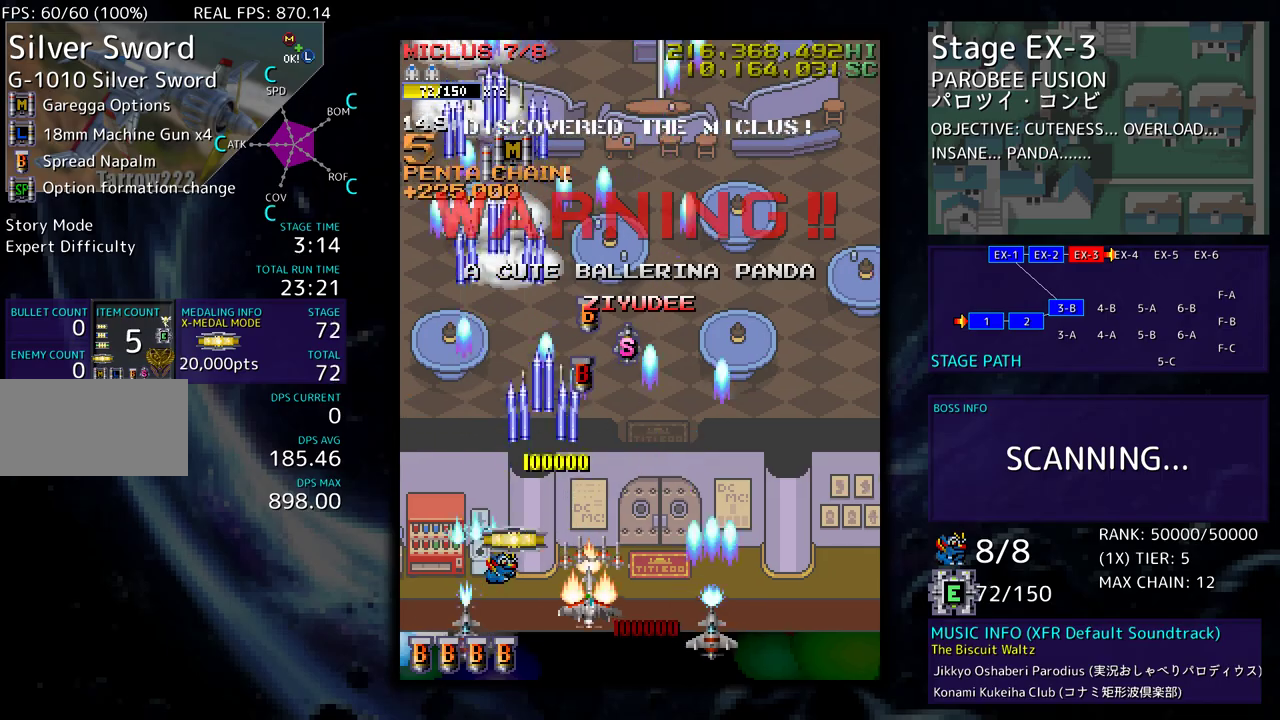
{"buttons": ["DPAD_DOWN"], "events": [[183, "DPAD_DOWN", "down"], [183, "DPAD_UP", "up"], [317, "DPAD_LEFT", "up"], [350, "DPAD_DOWN", "up"], [483, "DPAD_DOWN", "down"]]}